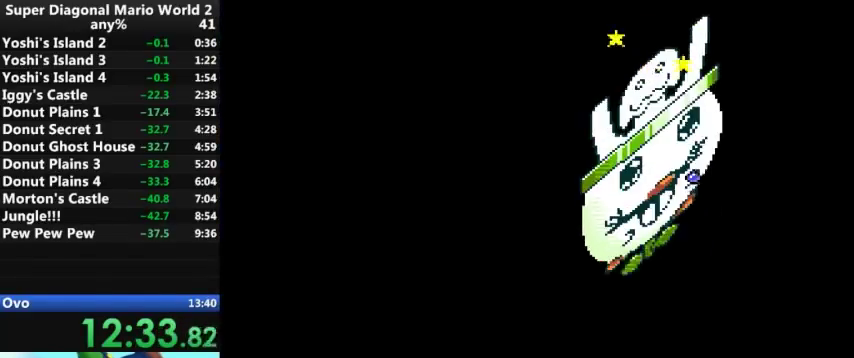
Gameplay with a controller (Nintendo layout); each line is a JSON object with the inputs held at the frame after it. "events" lists button and stick changes between this image and that frame as [ms after this image, input, new state], when the widget could be followed in between. Not read: L3 R3.
{"buttons": ["Y", "DPAD_LEFT"], "events": []}
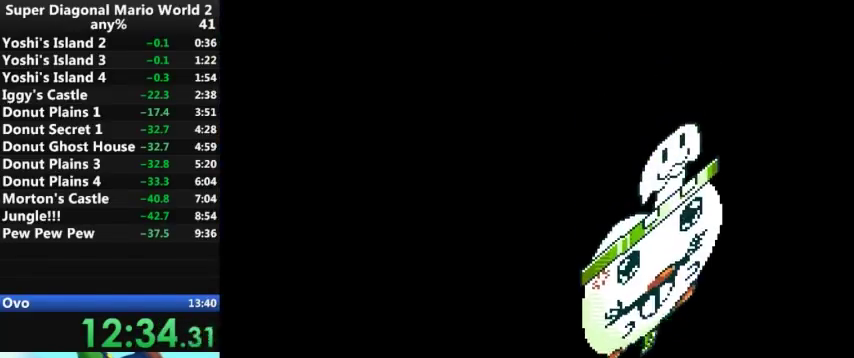
{"buttons": ["Y"], "events": [[133, "DPAD_LEFT", "up"]]}
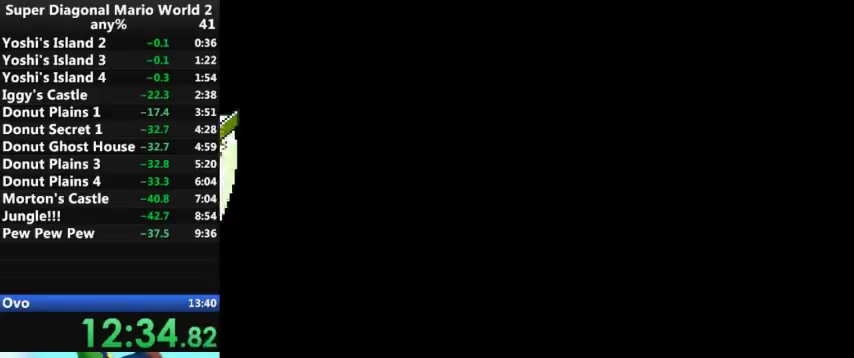
{"buttons": ["Y"], "events": []}
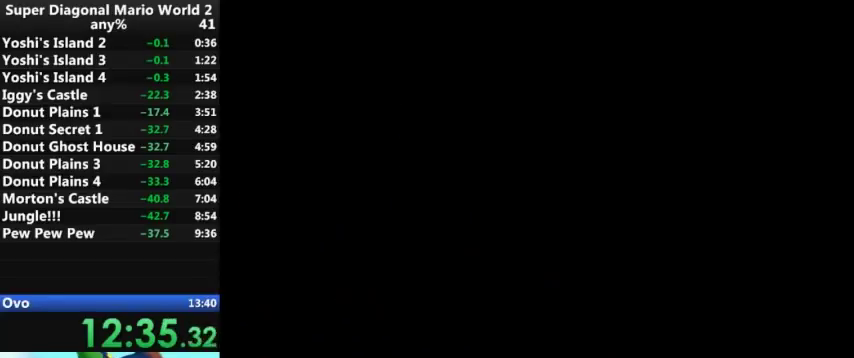
{"buttons": ["Y"], "events": []}
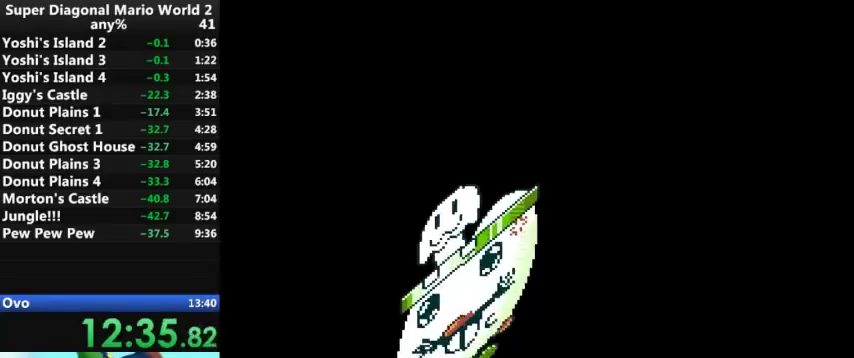
{"buttons": ["Y"], "events": []}
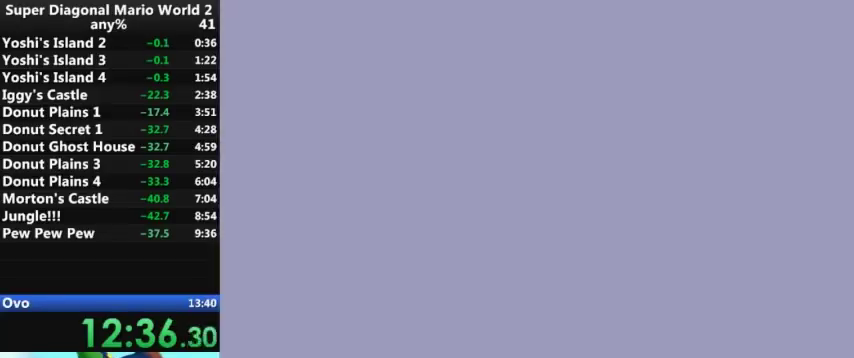
{"buttons": ["Y"], "events": []}
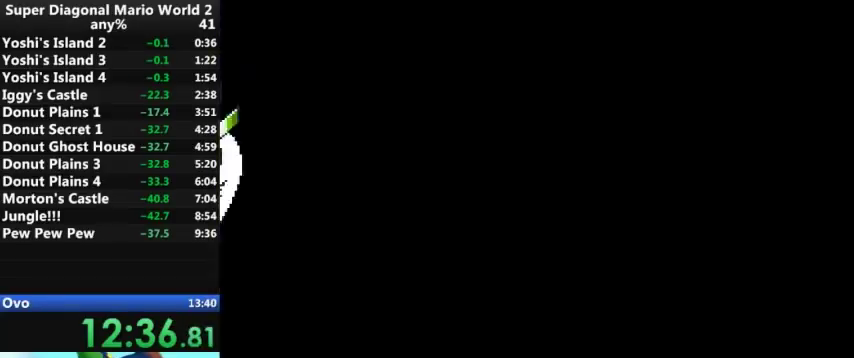
{"buttons": ["Y", "DPAD_RIGHT"], "events": [[267, "DPAD_RIGHT", "down"]]}
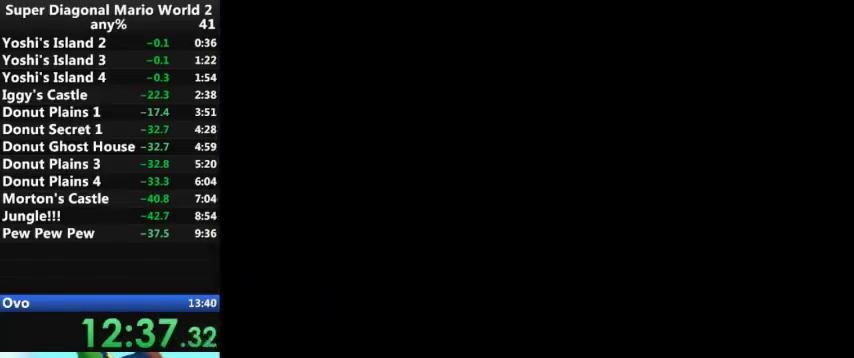
{"buttons": ["Y", "DPAD_RIGHT"], "events": []}
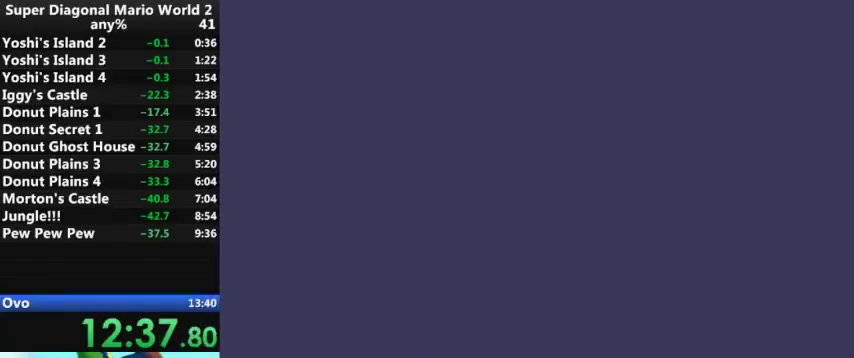
{"buttons": ["Y", "DPAD_RIGHT"], "events": []}
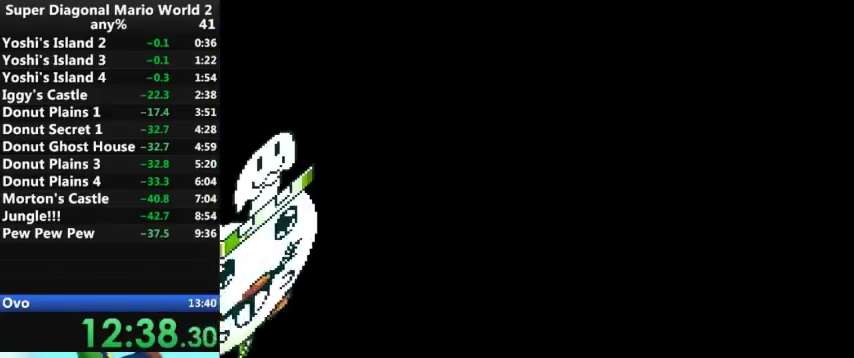
{"buttons": ["Y", "DPAD_LEFT"], "events": [[367, "DPAD_LEFT", "down"], [367, "DPAD_RIGHT", "up"]]}
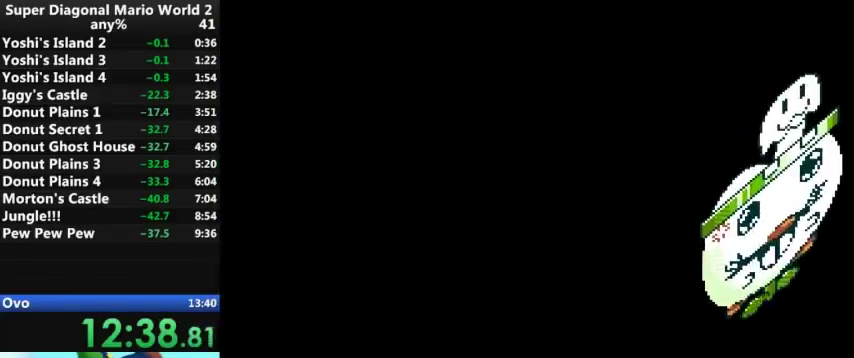
{"buttons": ["Y", "DPAD_LEFT"], "events": []}
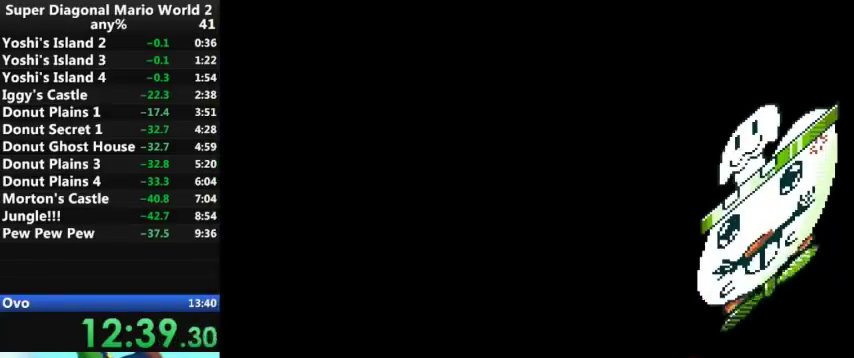
{"buttons": ["Y"], "events": [[167, "DPAD_RIGHT", "down"], [200, "DPAD_LEFT", "up"], [333, "DPAD_RIGHT", "up"]]}
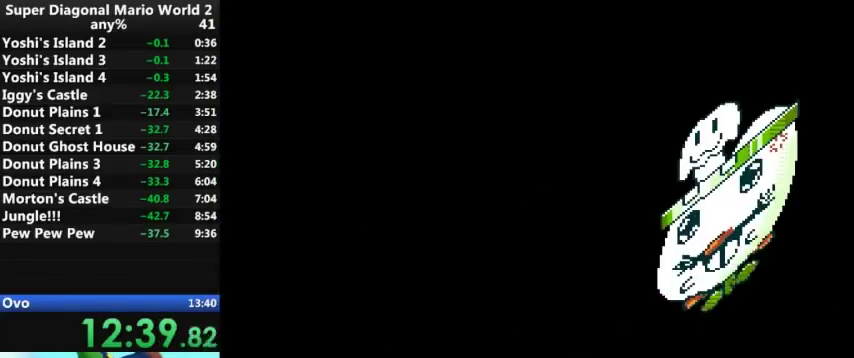
{"buttons": ["Y"], "events": [[133, "DPAD_LEFT", "down"], [233, "DPAD_LEFT", "up"]]}
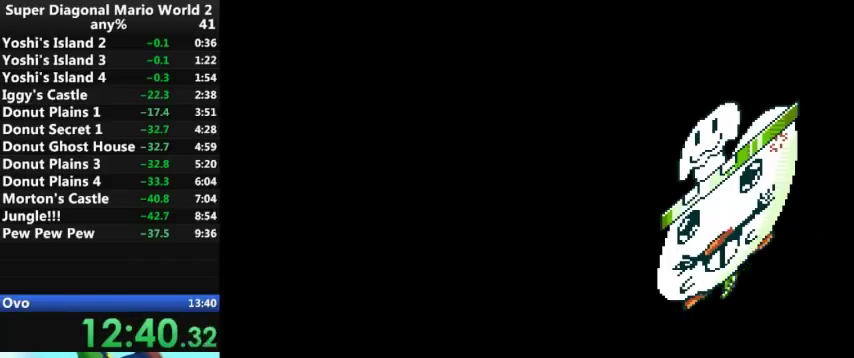
{"buttons": ["Y"], "events": [[367, "DPAD_RIGHT", "down"], [433, "DPAD_RIGHT", "up"]]}
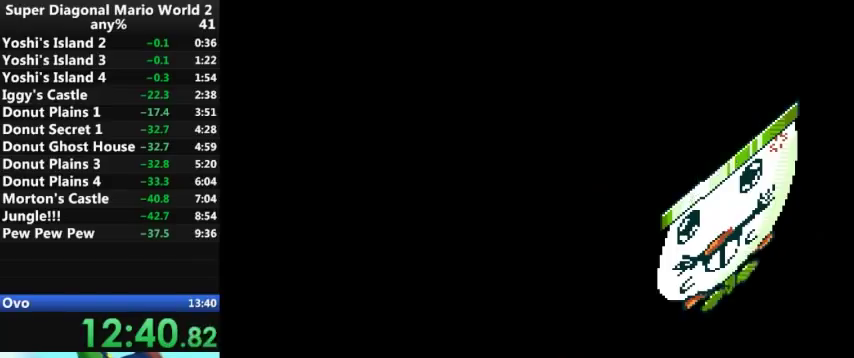
{"buttons": ["Y", "DPAD_LEFT"], "events": [[433, "DPAD_LEFT", "down"]]}
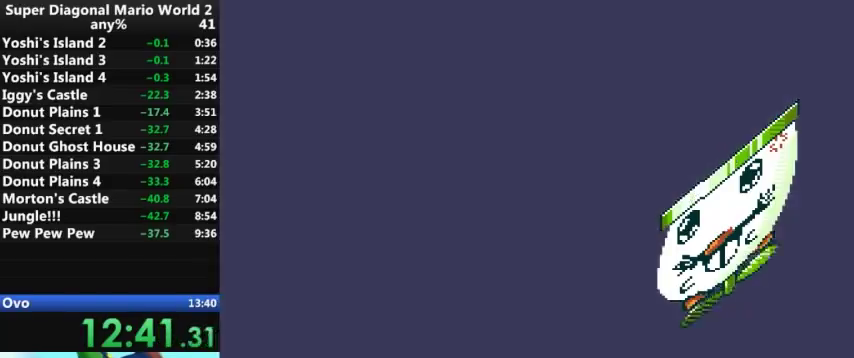
{"buttons": ["Y"], "events": [[33, "DPAD_LEFT", "up"]]}
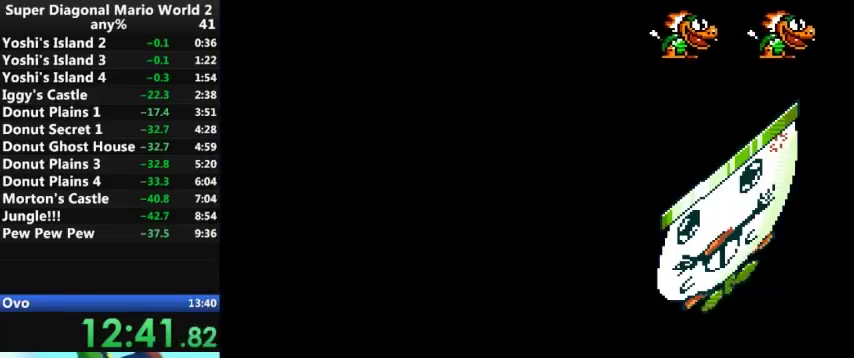
{"buttons": ["Y"], "events": []}
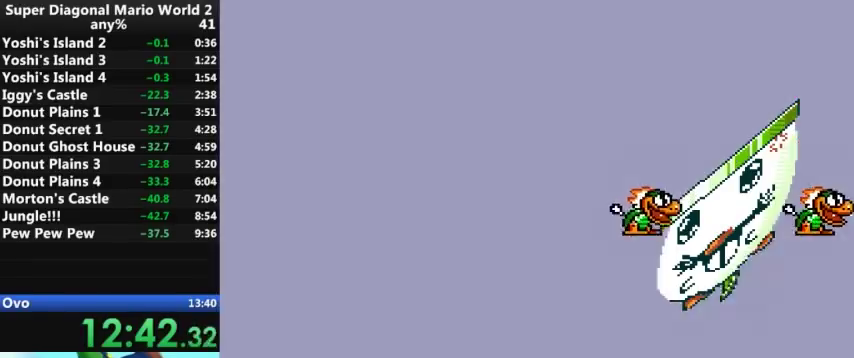
{"buttons": ["Y"], "events": [[167, "DPAD_RIGHT", "down"], [333, "DPAD_RIGHT", "up"]]}
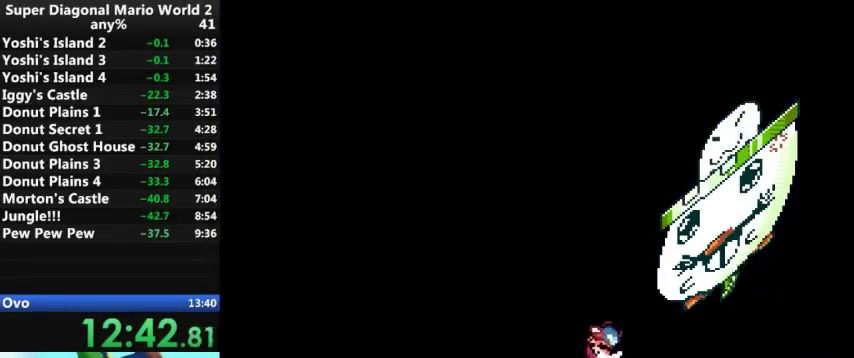
{"buttons": ["DPAD_UP", "DPAD_LEFT"], "events": [[33, "DPAD_LEFT", "down"], [167, "DPAD_LEFT", "up"], [267, "DPAD_LEFT", "down"], [267, "DPAD_UP", "down"], [367, "B", "down"], [433, "B", "up"], [433, "Y", "up"]]}
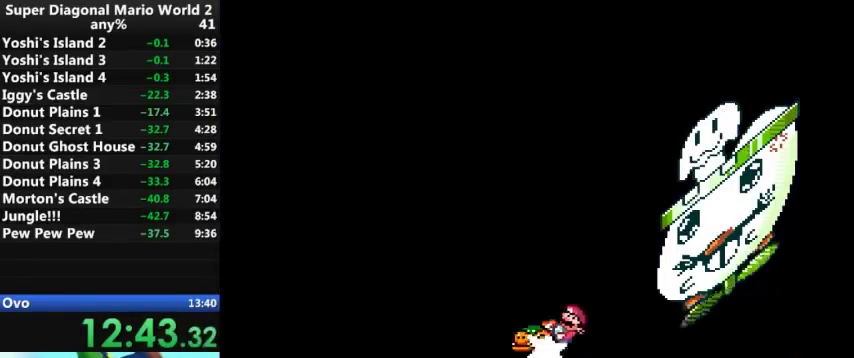
{"buttons": ["Y", "DPAD_RIGHT"], "events": [[33, "DPAD_UP", "up"], [33, "Y", "down"], [267, "DPAD_LEFT", "up"], [267, "DPAD_RIGHT", "down"]]}
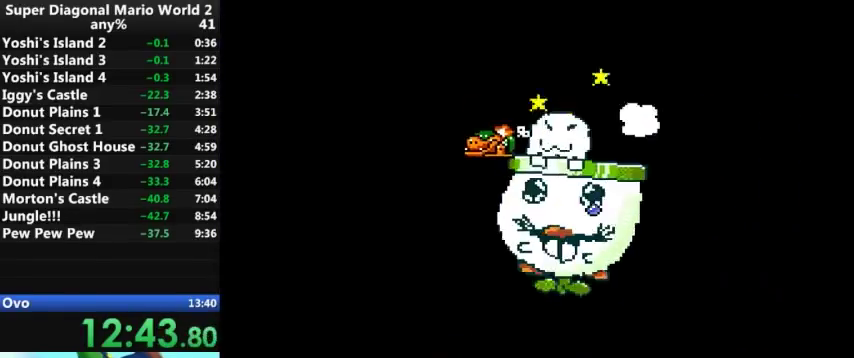
{"buttons": [], "events": [[133, "DPAD_RIGHT", "up"], [467, "Y", "up"]]}
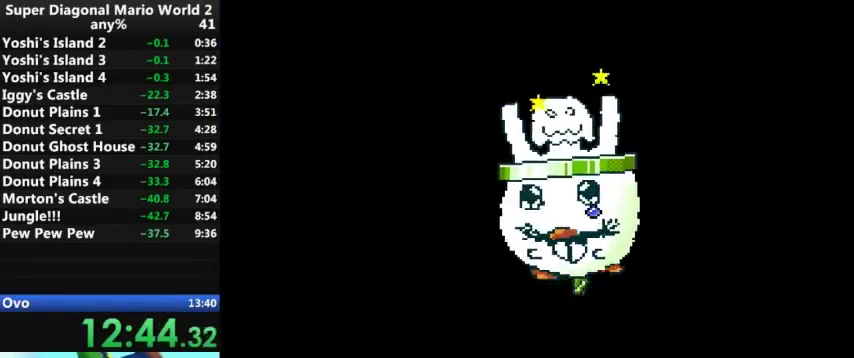
{"buttons": [], "events": []}
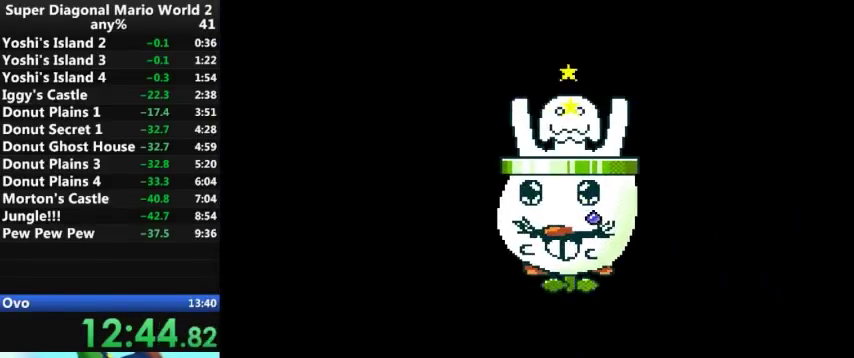
{"buttons": ["DPAD_LEFT"], "events": [[467, "DPAD_LEFT", "down"]]}
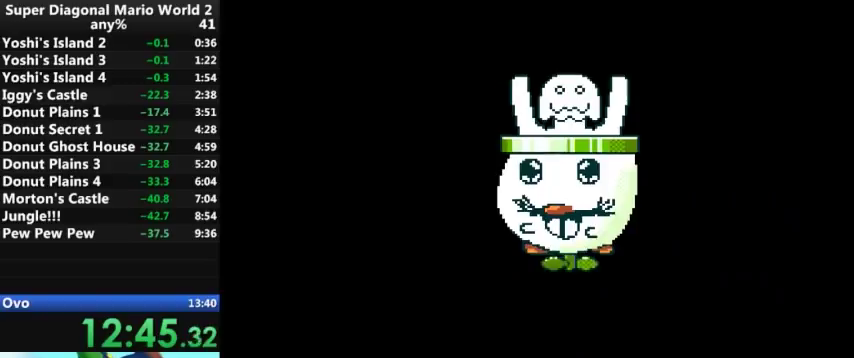
{"buttons": ["DPAD_RIGHT"], "events": [[367, "DPAD_LEFT", "up"], [433, "DPAD_RIGHT", "down"]]}
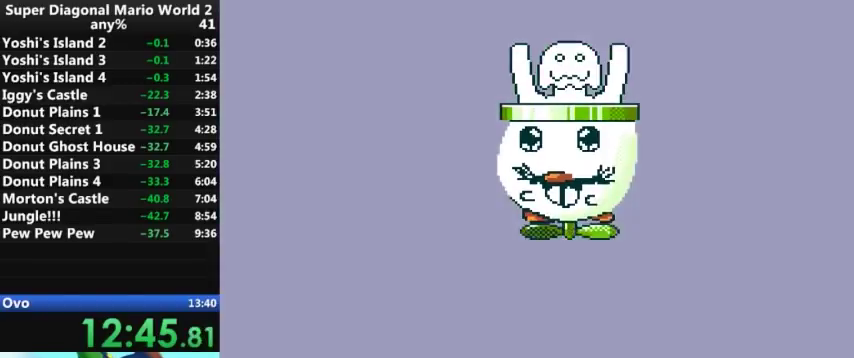
{"buttons": ["DPAD_RIGHT"], "events": []}
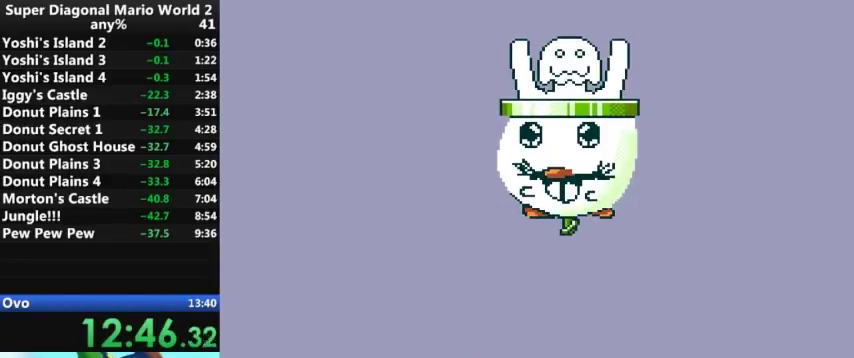
{"buttons": [], "events": [[267, "DPAD_RIGHT", "up"]]}